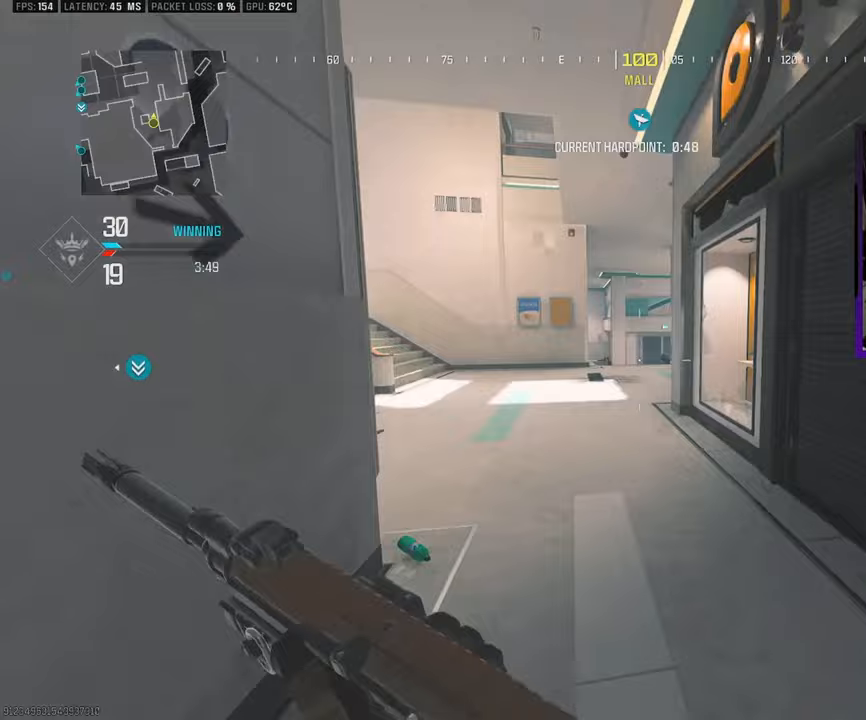
Gameplay with a controller (PlayStation layout); each line is a JSON object with the inputs held at the frame after it. "events" lists button and stick changes between this image and that frame as [ms after this image, input, new state], when the widget could be followed in between.
{"buttons": ["L1"], "left_stick": "up", "right_stick": "center", "events": [[67, "CROSS", "down"], [83, "L1", "down"], [83, "L3", "up"], [150, "CROSS", "up"], [350, "left_stick", "up"]]}
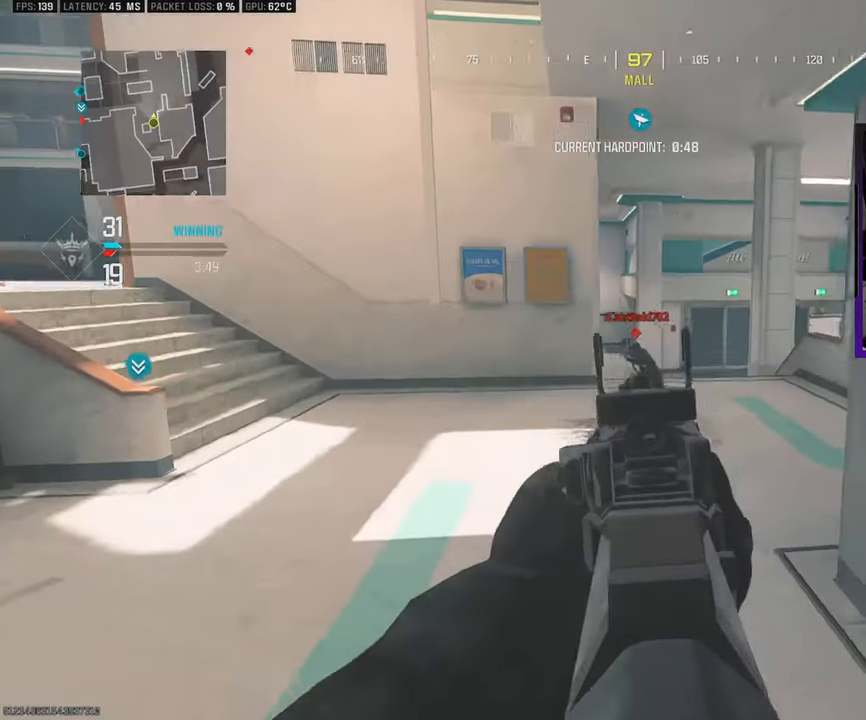
{"buttons": [], "left_stick": "left", "right_stick": "right", "events": [[400, "left_stick", "left"], [417, "right_stick", "right"], [500, "L1", "up"]]}
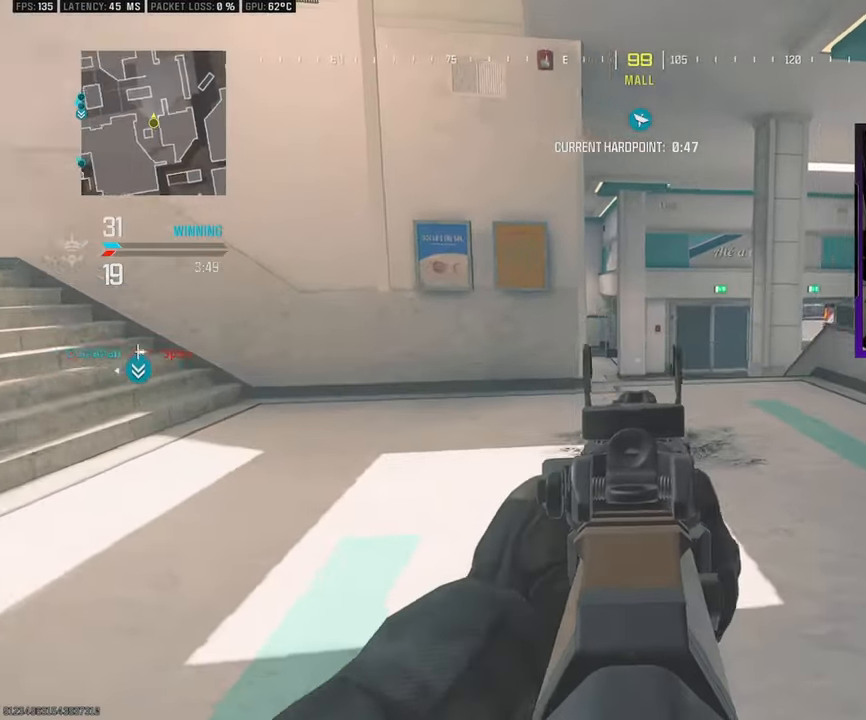
{"buttons": ["L3"], "left_stick": "up", "right_stick": "center", "events": [[117, "right_stick", "center"], [150, "left_stick", "up-left"], [200, "right_stick", "left"], [233, "L3", "down"], [283, "left_stick", "up"], [350, "right_stick", "center"]]}
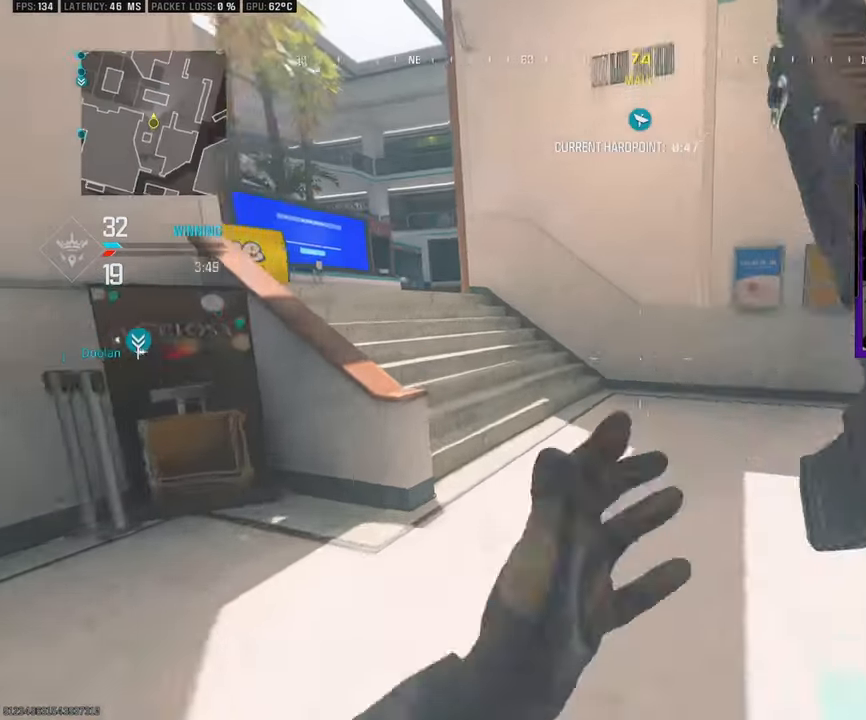
{"buttons": [], "left_stick": "up-left", "right_stick": "center", "events": [[33, "right_stick", "left"], [250, "right_stick", "center"], [300, "CROSS", "down"], [333, "left_stick", "up-left"], [367, "L3", "up"], [450, "CROSS", "up"]]}
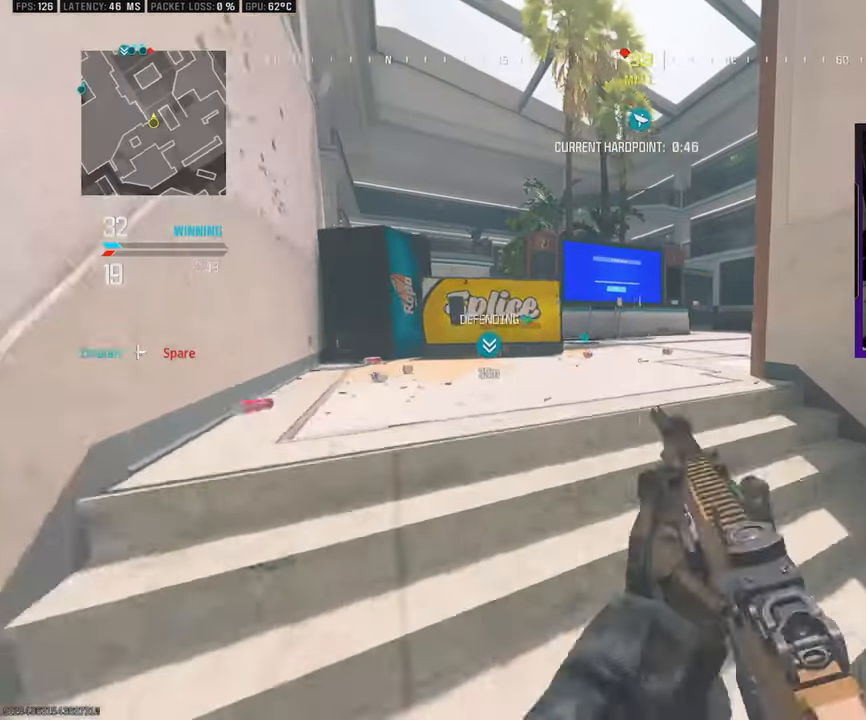
{"buttons": [], "left_stick": "left", "right_stick": "center", "events": [[67, "L3", "down"], [217, "right_stick", "right"], [367, "right_stick", "center"], [483, "L3", "up"], [500, "left_stick", "left"]]}
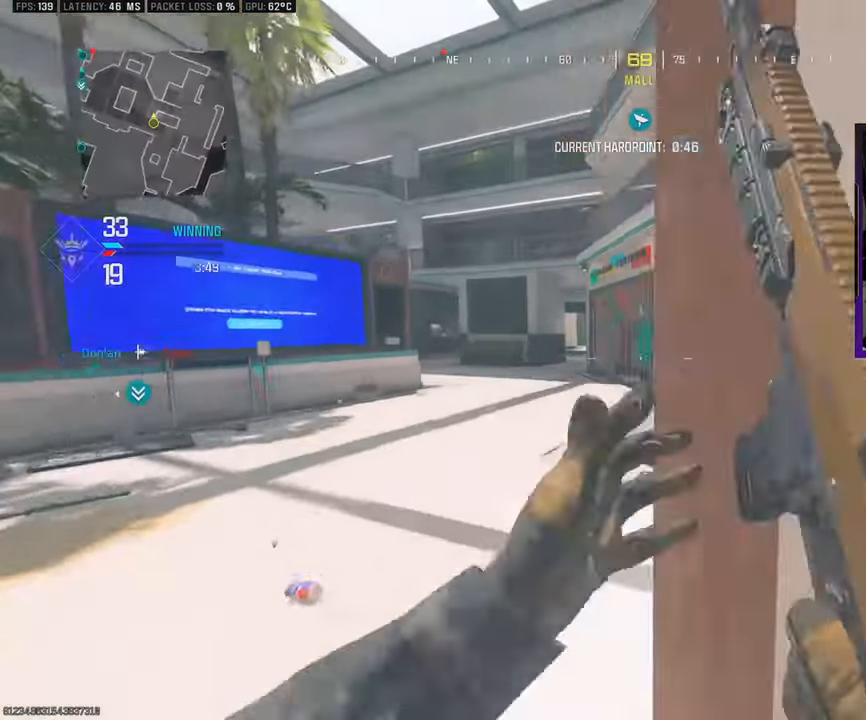
{"buttons": ["L1", "R1"], "left_stick": "up-right", "right_stick": "left", "events": [[67, "L1", "down"], [67, "right_stick", "right"], [100, "left_stick", "up-left"], [133, "right_stick", "center"], [233, "left_stick", "up"], [333, "left_stick", "up-right"], [350, "right_stick", "left"], [483, "R1", "down"]]}
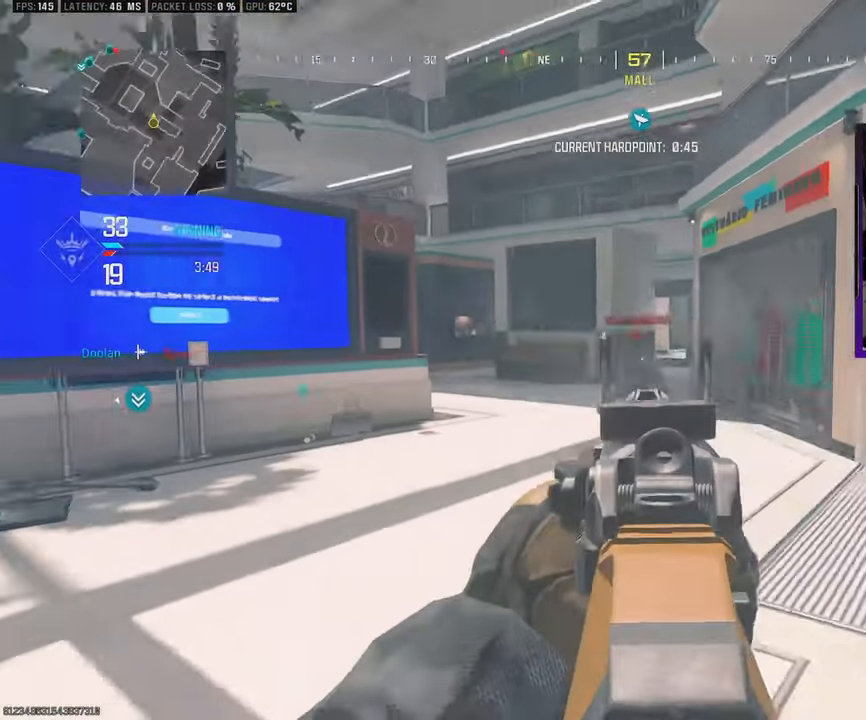
{"buttons": ["L1", "R1"], "left_stick": "left", "right_stick": "center", "events": [[83, "right_stick", "center"], [233, "left_stick", "down-left"], [383, "left_stick", "left"]]}
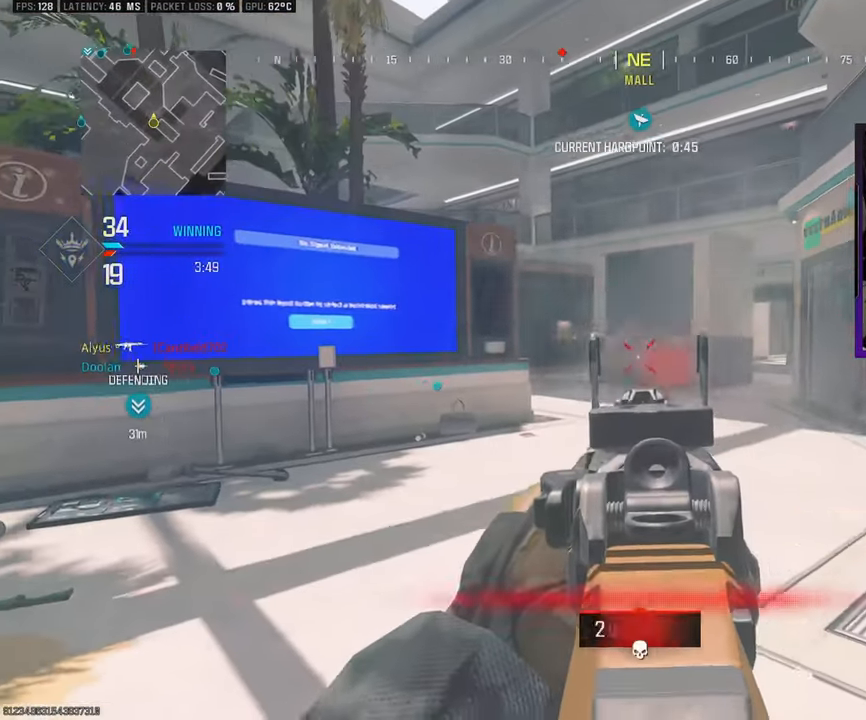
{"buttons": ["L3"], "left_stick": "up", "right_stick": "right", "events": [[67, "left_stick", "up"], [150, "L1", "up"], [150, "R1", "up"], [183, "L3", "down"], [183, "right_stick", "right"]]}
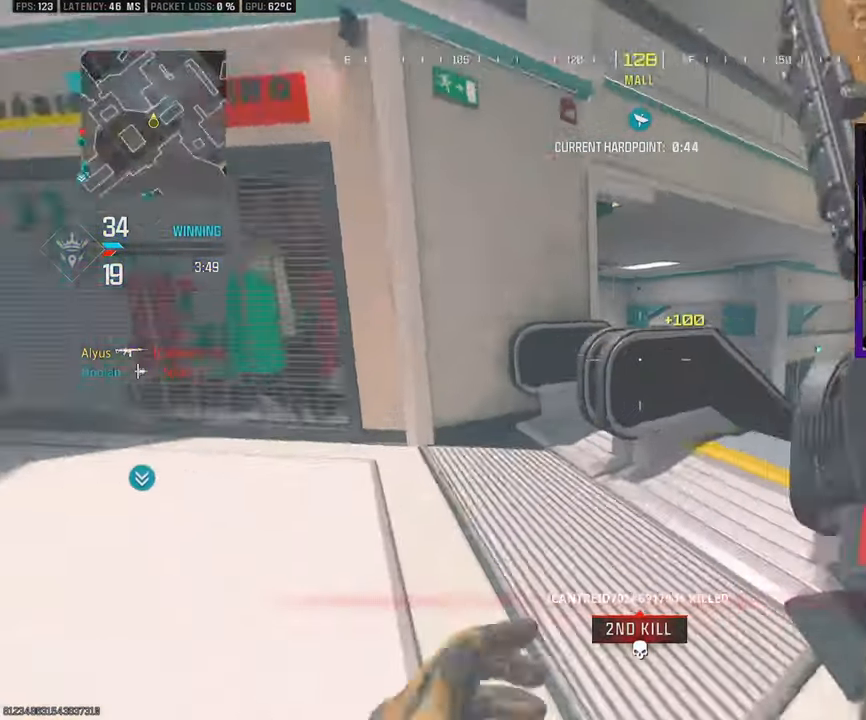
{"buttons": ["L1"], "left_stick": "left", "right_stick": "down-right", "events": [[150, "left_stick", "up-left"], [167, "L3", "up"], [250, "L1", "down"], [267, "left_stick", "left"], [267, "right_stick", "center"], [333, "right_stick", "down-right"]]}
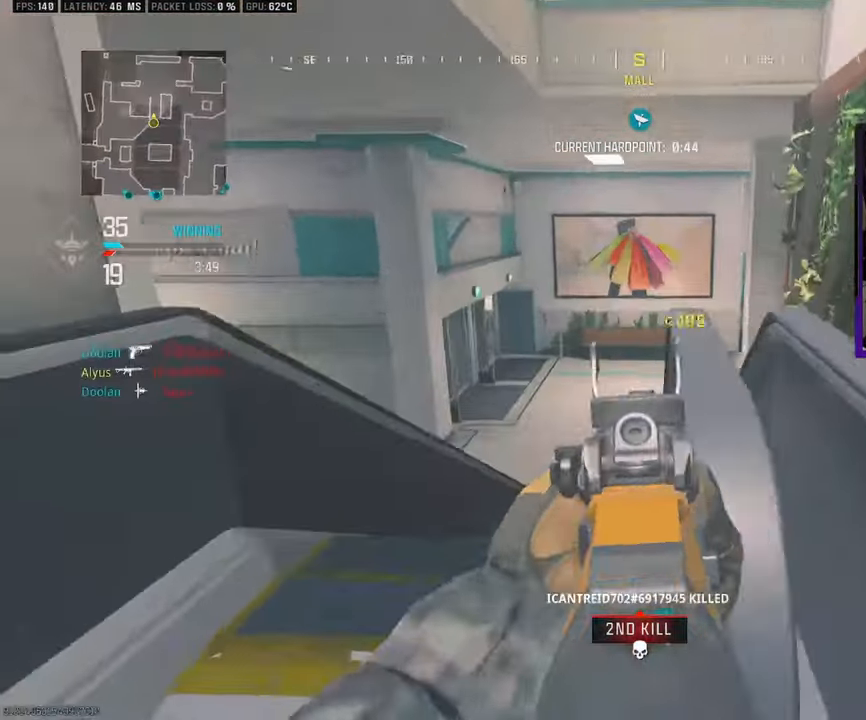
{"buttons": ["L1"], "left_stick": "right", "right_stick": "center", "events": [[17, "right_stick", "right"], [83, "L1", "up"], [117, "left_stick", "center"], [117, "right_stick", "center"], [167, "left_stick", "right"], [267, "right_stick", "left"], [350, "L1", "down"], [350, "right_stick", "center"]]}
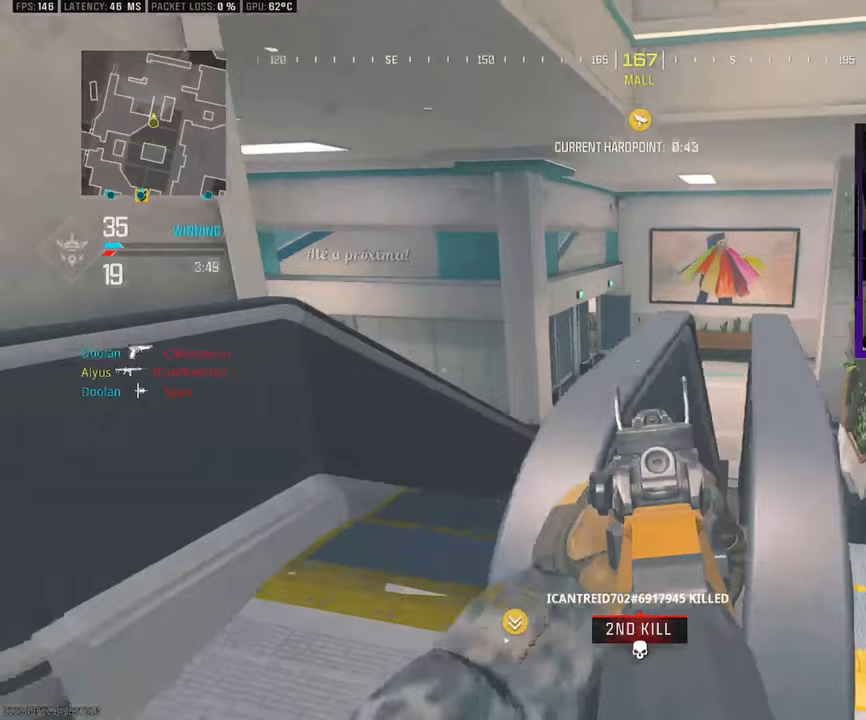
{"buttons": [], "left_stick": "down-left", "right_stick": "center", "events": [[33, "L1", "up"], [150, "L2", "down"], [283, "L2", "up"], [400, "left_stick", "down-left"]]}
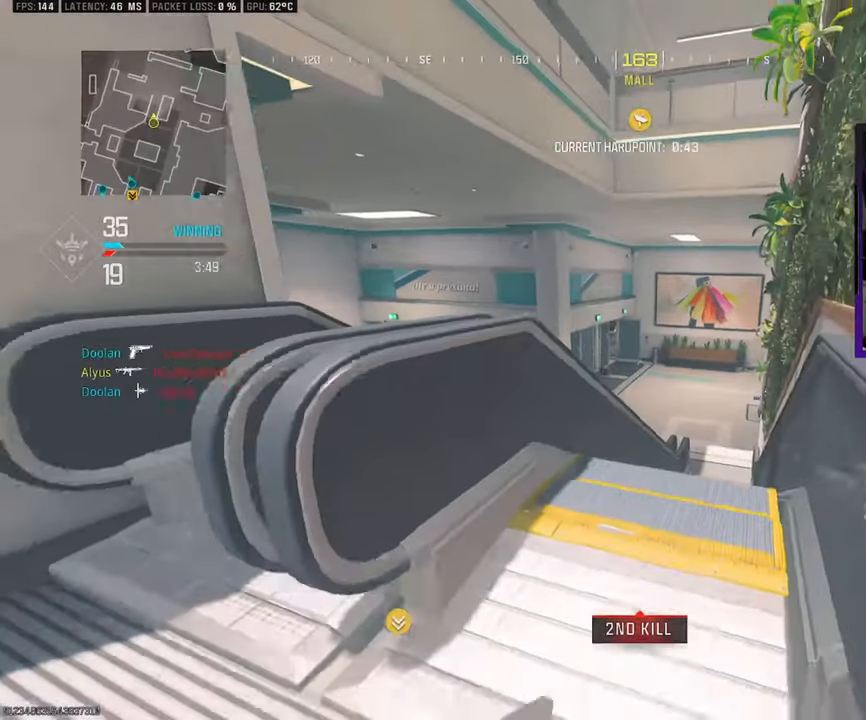
{"buttons": [], "left_stick": "up-right", "right_stick": "right", "events": [[67, "left_stick", "down"], [283, "left_stick", "down-right"], [367, "right_stick", "right"], [483, "left_stick", "up-right"]]}
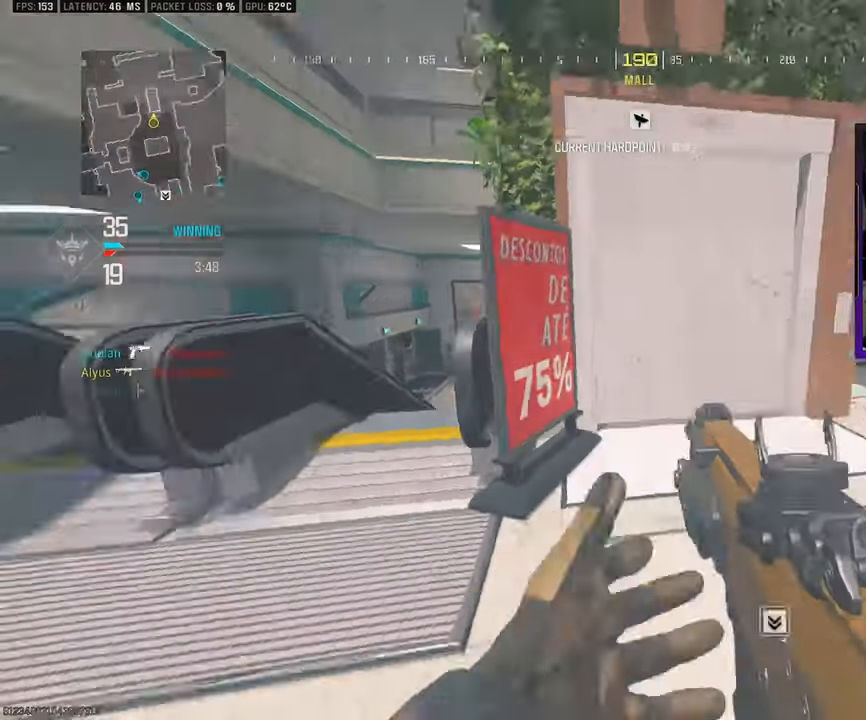
{"buttons": ["L3"], "left_stick": "up", "right_stick": "left", "events": [[33, "L3", "down"], [183, "L3", "up"], [183, "left_stick", "up"], [217, "right_stick", "center"], [233, "L3", "down"], [283, "right_stick", "left"]]}
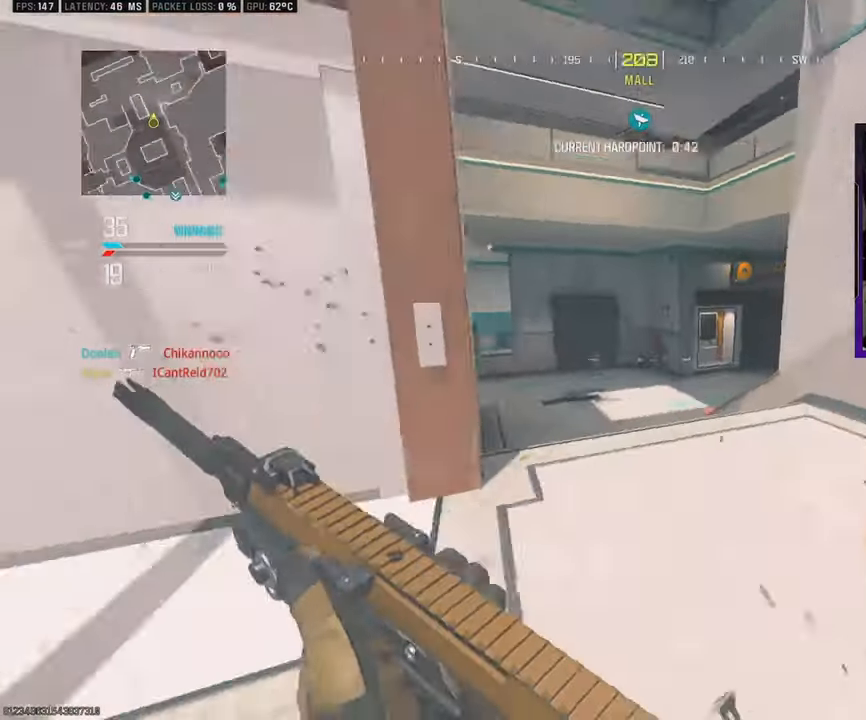
{"buttons": [], "left_stick": "up-right", "right_stick": "center", "events": [[17, "right_stick", "center"], [200, "L3", "up"], [250, "left_stick", "right"], [267, "right_stick", "left"], [350, "L1", "down"], [400, "right_stick", "center"], [483, "left_stick", "up-right"], [500, "L1", "up"]]}
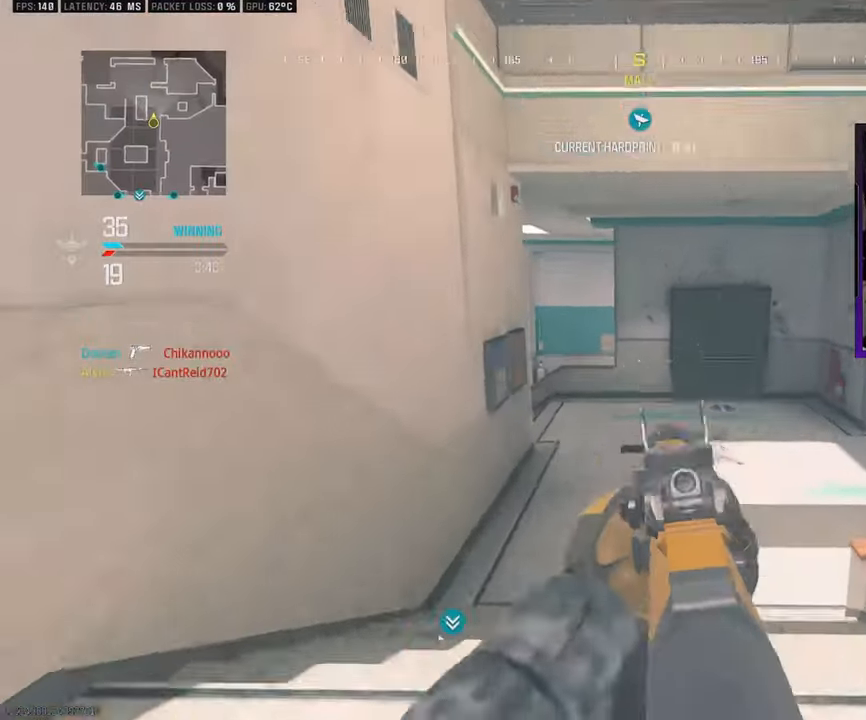
{"buttons": ["L3"], "left_stick": "up", "right_stick": "center", "events": [[150, "L3", "down"], [150, "left_stick", "up"]]}
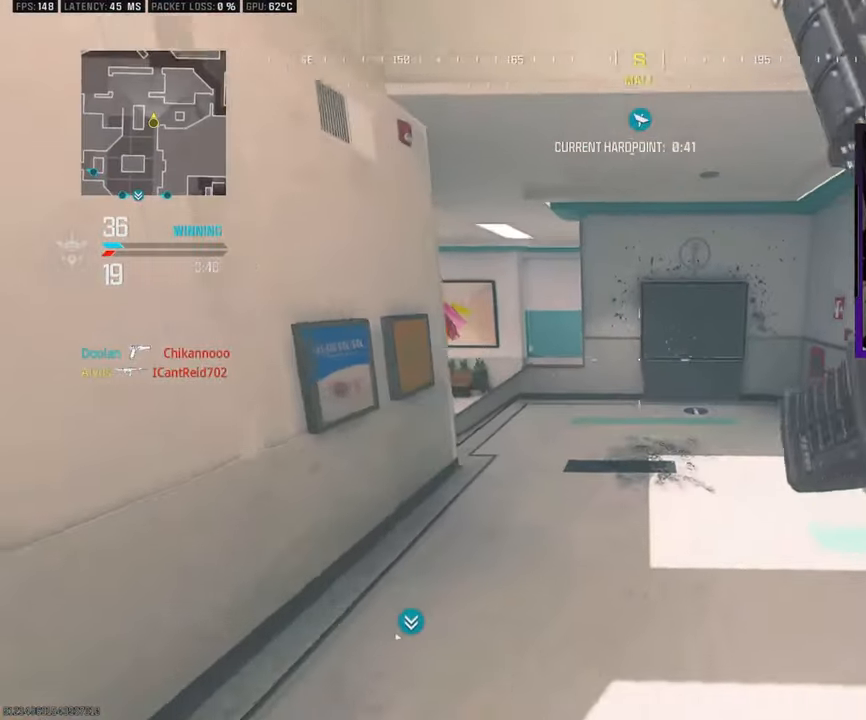
{"buttons": [], "left_stick": "up-right", "right_stick": "left", "events": [[250, "R3", "down"], [250, "right_stick", "left"], [400, "R3", "up"], [433, "left_stick", "up-right"], [450, "L3", "up"]]}
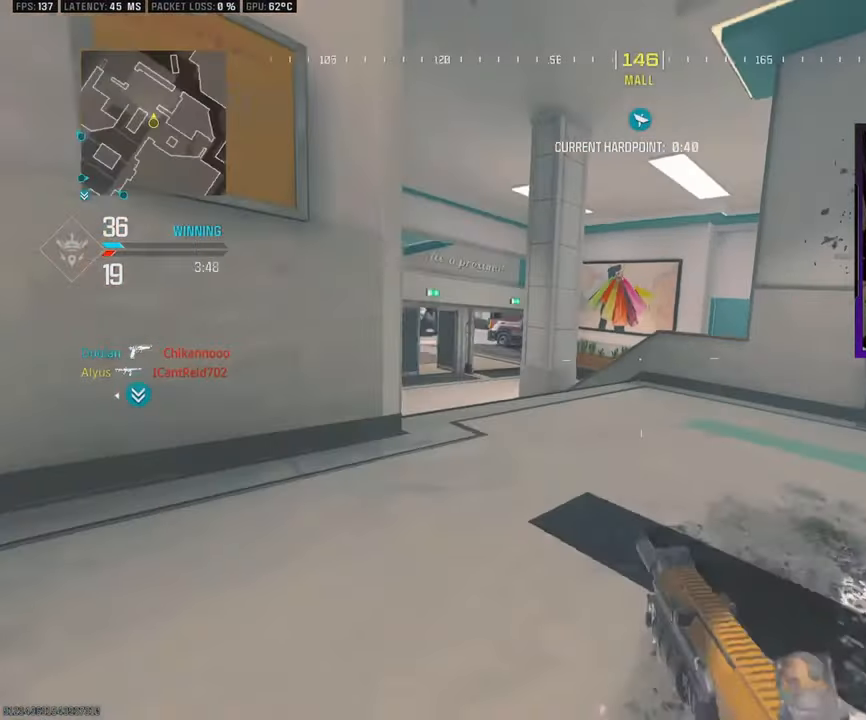
{"buttons": ["L1"], "left_stick": "right", "right_stick": "center", "events": [[67, "right_stick", "center"], [83, "left_stick", "right"], [150, "CROSS", "down"], [233, "CROSS", "up"], [350, "L1", "down"]]}
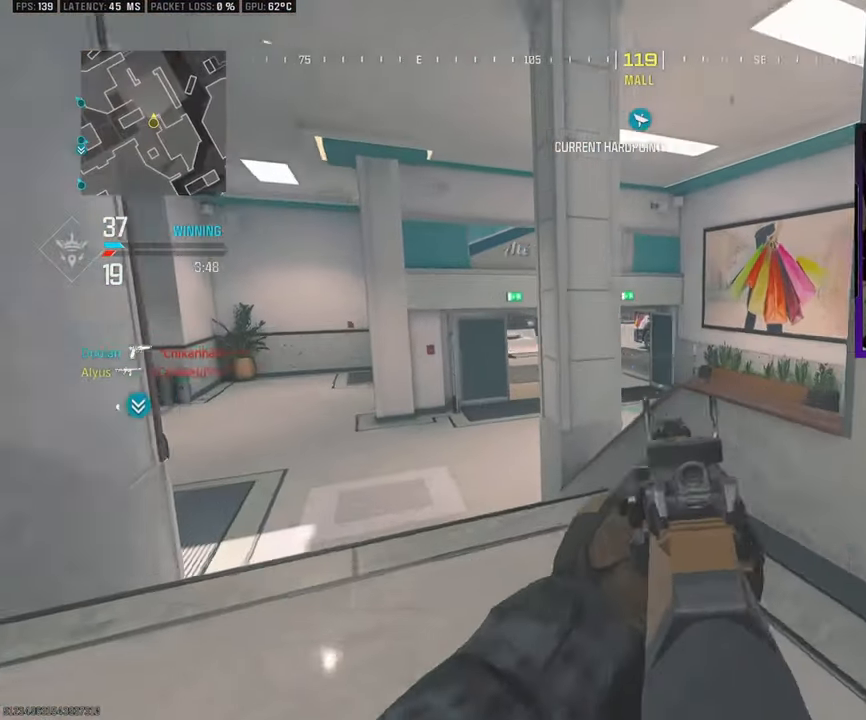
{"buttons": [], "left_stick": "up", "right_stick": "center", "events": [[83, "left_stick", "up-left"], [150, "L1", "up"], [167, "left_stick", "up"], [233, "right_stick", "down-right"], [350, "CROSS", "down"], [433, "CROSS", "up"], [483, "right_stick", "center"]]}
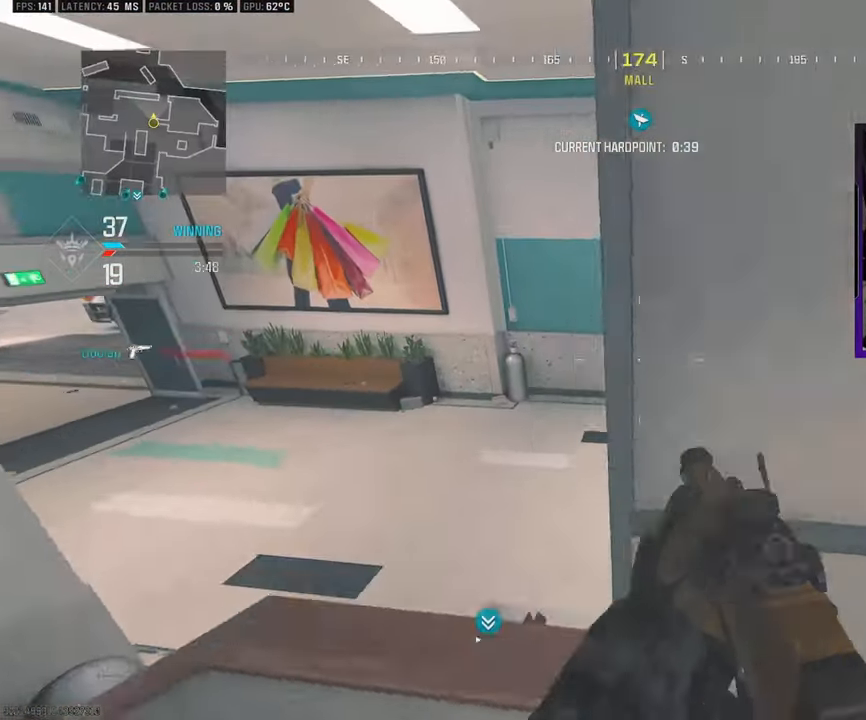
{"buttons": [], "left_stick": "up-right", "right_stick": "up", "events": [[150, "right_stick", "right"], [167, "L3", "down"], [367, "right_stick", "center"], [400, "left_stick", "up-right"], [417, "L3", "up"], [483, "right_stick", "up"]]}
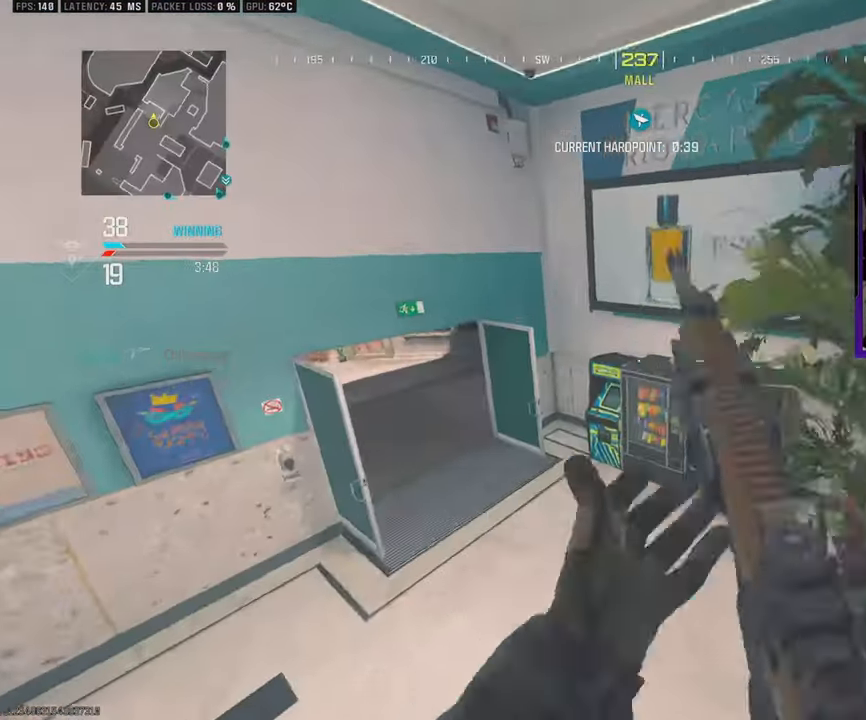
{"buttons": ["L3", "R3"], "left_stick": "up-right", "right_stick": "left", "events": [[33, "right_stick", "up-left"], [67, "L3", "down"], [233, "right_stick", "center"], [400, "R3", "down"], [500, "right_stick", "left"]]}
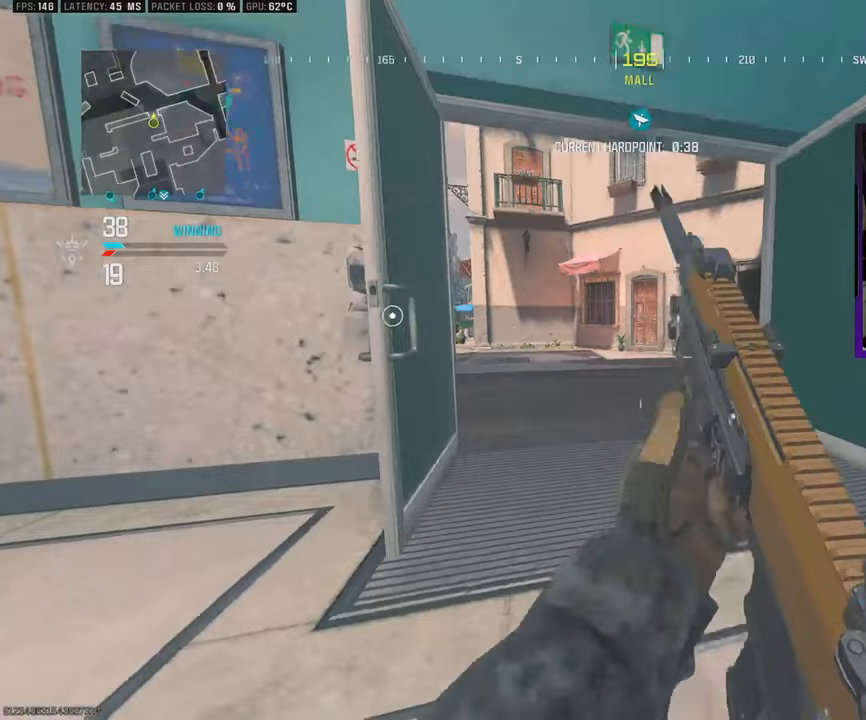
{"buttons": ["L1"], "left_stick": "up-right", "right_stick": "center", "events": [[17, "R3", "up"], [83, "L3", "up"], [183, "left_stick", "right"], [183, "right_stick", "center"], [233, "CROSS", "down"], [317, "CROSS", "up"], [350, "L1", "down"], [400, "left_stick", "up-right"]]}
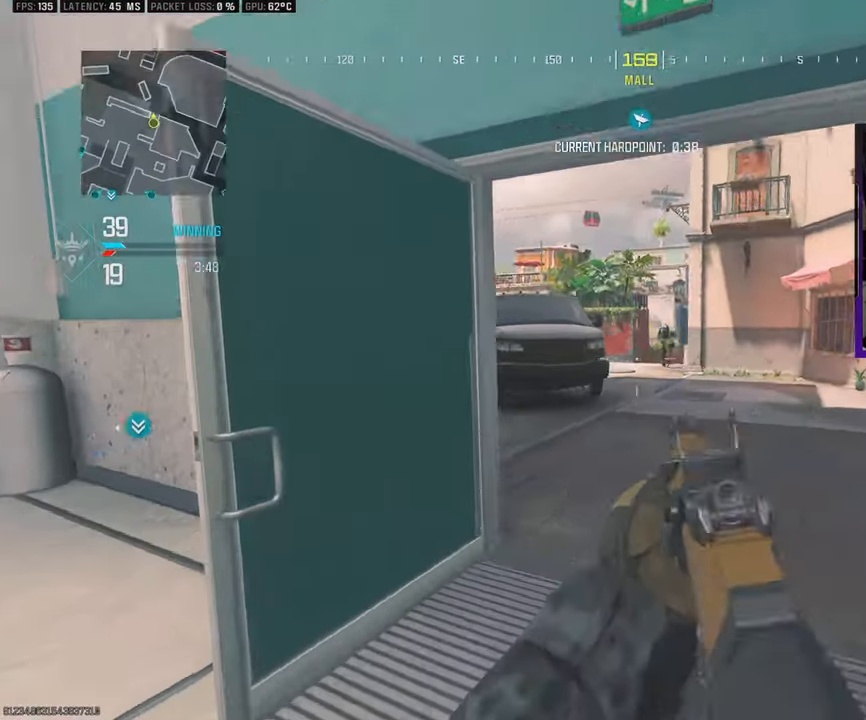
{"buttons": ["L1", "R1"], "left_stick": "left", "right_stick": "down-right", "events": [[67, "R1", "down"], [183, "right_stick", "right"], [200, "left_stick", "center"], [250, "left_stick", "left"], [283, "right_stick", "down-right"]]}
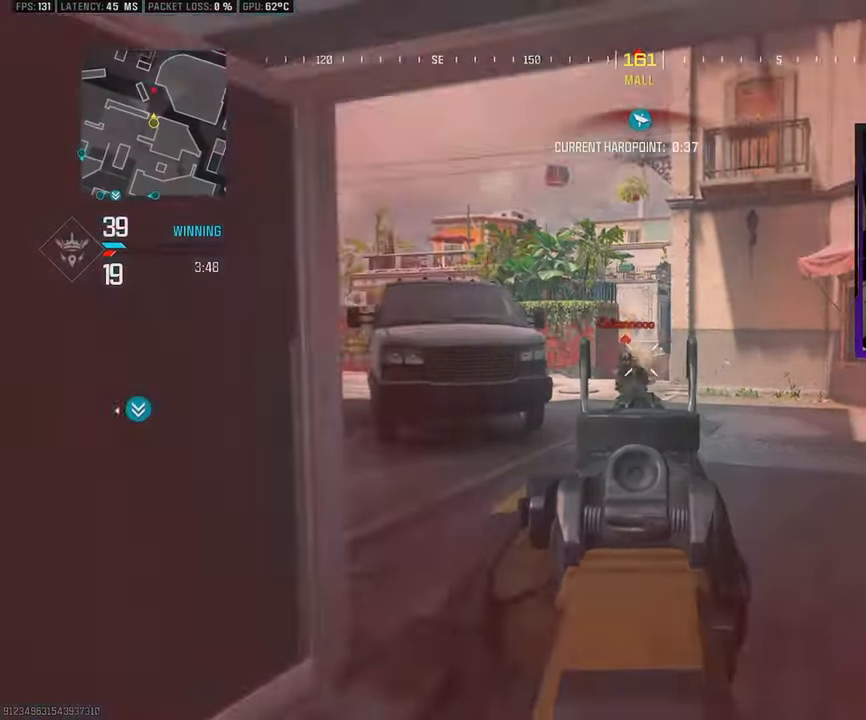
{"buttons": ["L1", "R1"], "left_stick": "left", "right_stick": "up-right", "events": [[17, "right_stick", "down"], [67, "CROSS", "down"], [233, "CROSS", "up"], [317, "right_stick", "center"], [483, "right_stick", "up-right"]]}
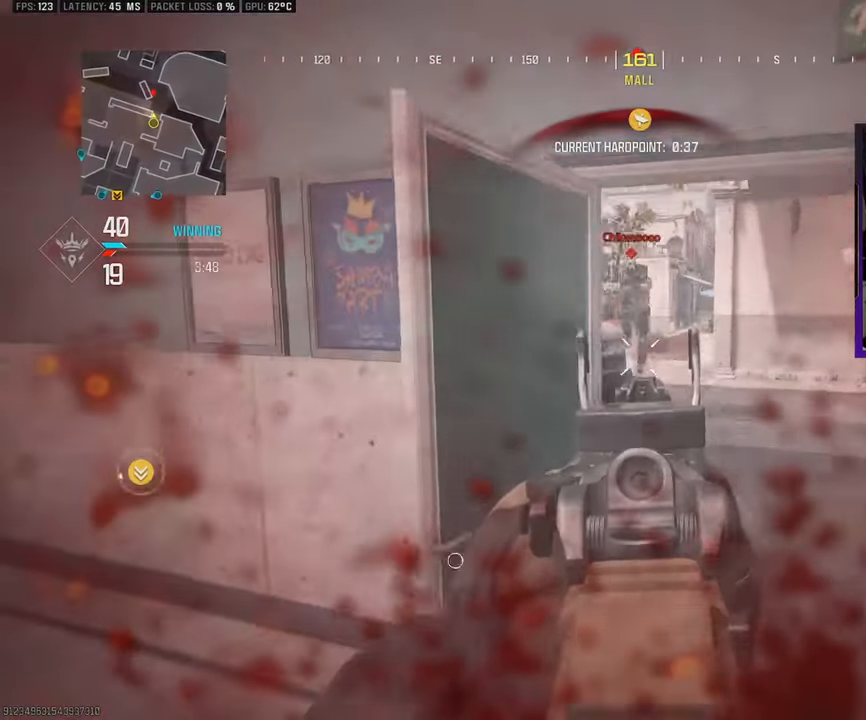
{"buttons": ["L3"], "left_stick": "up-left", "right_stick": "left", "events": [[200, "right_stick", "center"], [350, "R1", "up"], [367, "L1", "up"], [400, "left_stick", "up-left"], [400, "right_stick", "left"], [483, "L3", "down"]]}
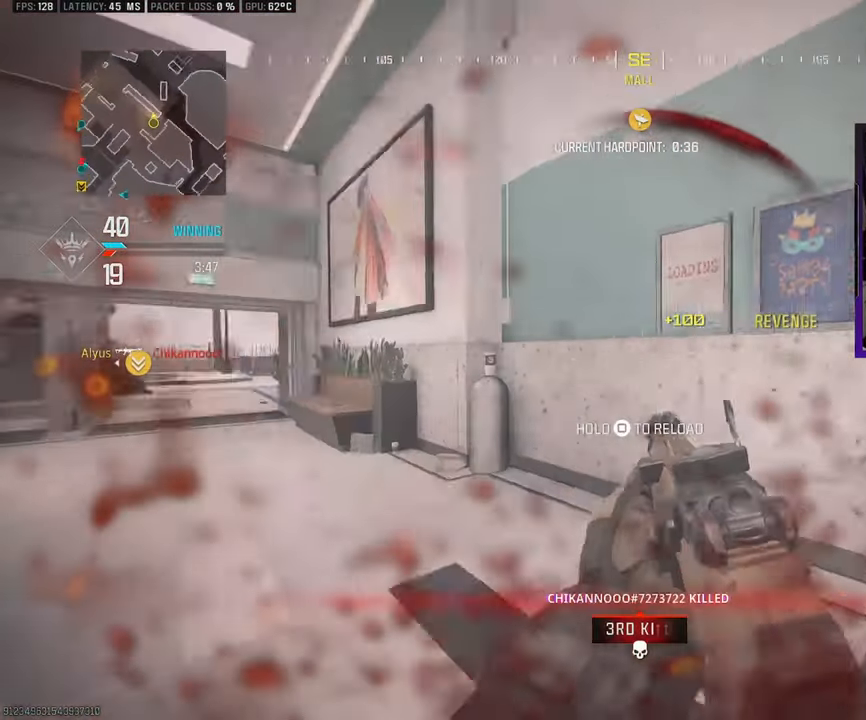
{"buttons": ["L3"], "left_stick": "up", "right_stick": "center", "events": [[33, "left_stick", "up"], [83, "TRIANGLE", "down"], [150, "TRIANGLE", "up"], [167, "right_stick", "center"], [267, "right_stick", "left"], [500, "right_stick", "center"]]}
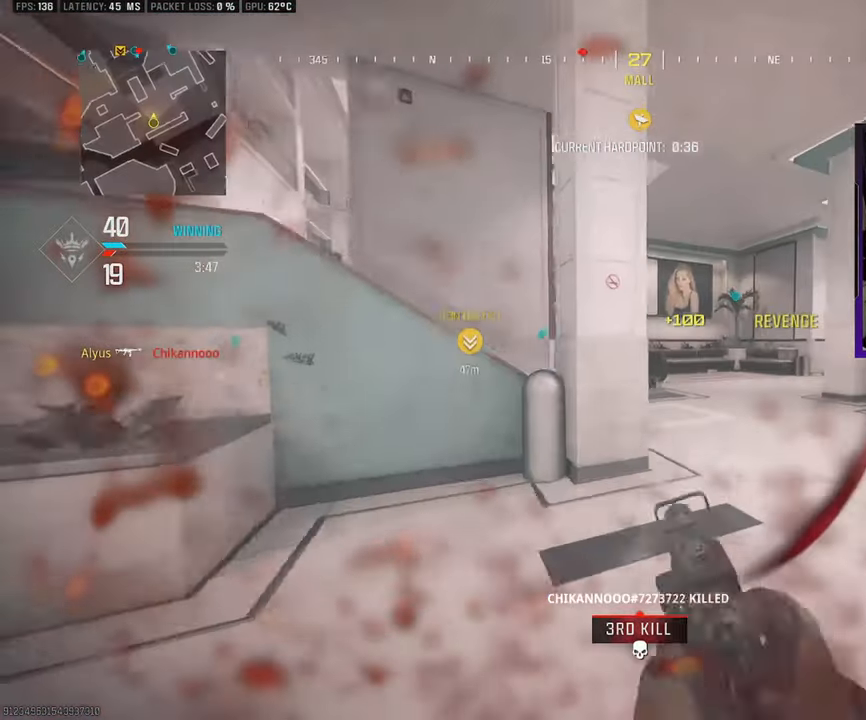
{"buttons": ["L3"], "left_stick": "up", "right_stick": "left", "events": [[417, "right_stick", "left"]]}
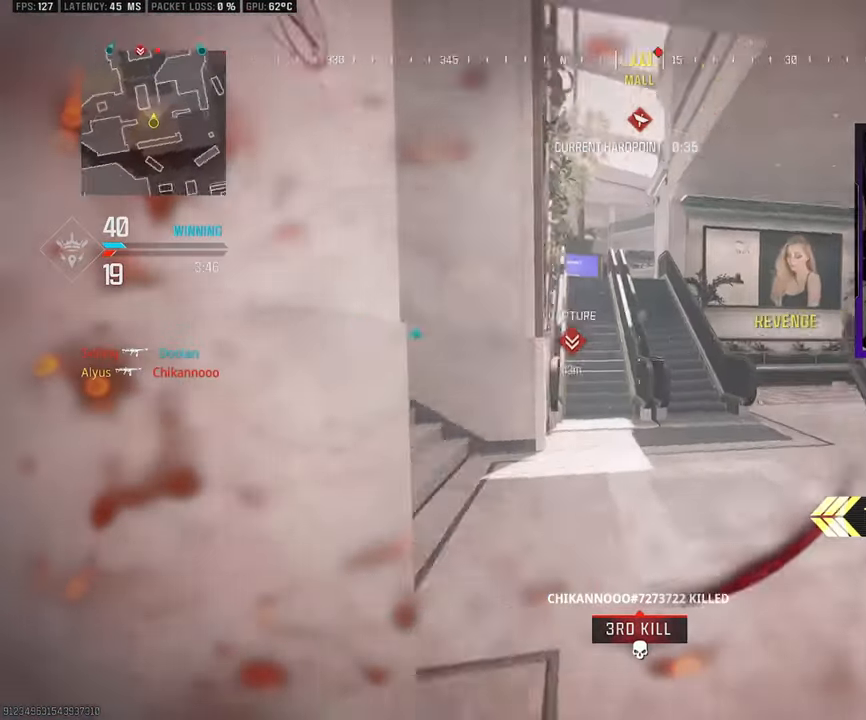
{"buttons": ["L3"], "left_stick": "up", "right_stick": "center", "events": [[200, "TRIANGLE", "down"], [200, "right_stick", "center"], [250, "TRIANGLE", "up"]]}